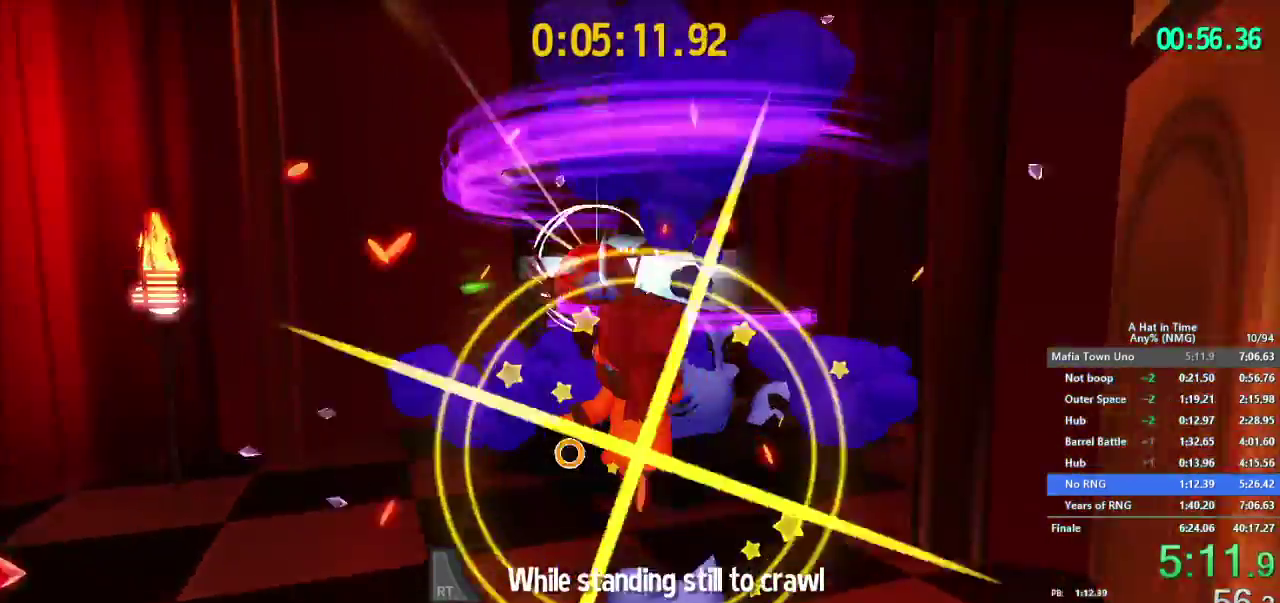
Gameplay with a controller (Nintendo layout); each line is a JSON object with the inputs held at the frame after it. "events" lists button and stick changes between this image and that frame as [ms after this image, input, new state], when the widget could be followed in between. This overlay highlights the sticks when they move; stick clicks (L3 R3) are not distinguishable. Not read: L1 L3 R3.
{"buttons": ["L2"], "left_stick": "down-right", "right_stick": "center"}
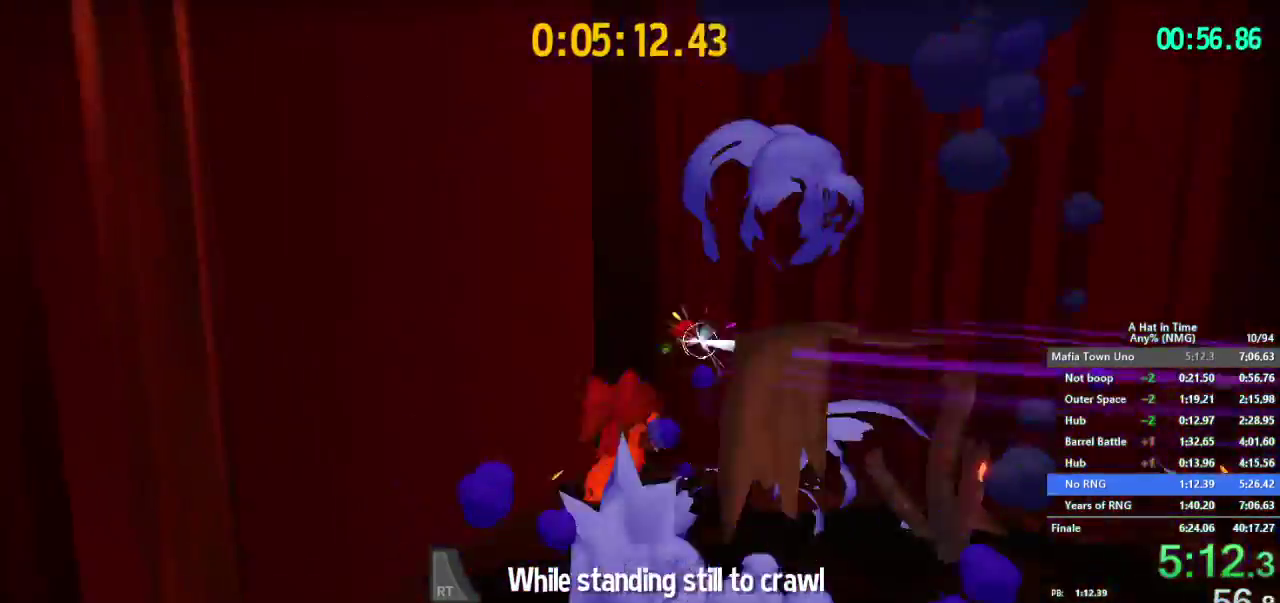
{"buttons": ["L2"], "left_stick": "down-right", "right_stick": "center", "events": []}
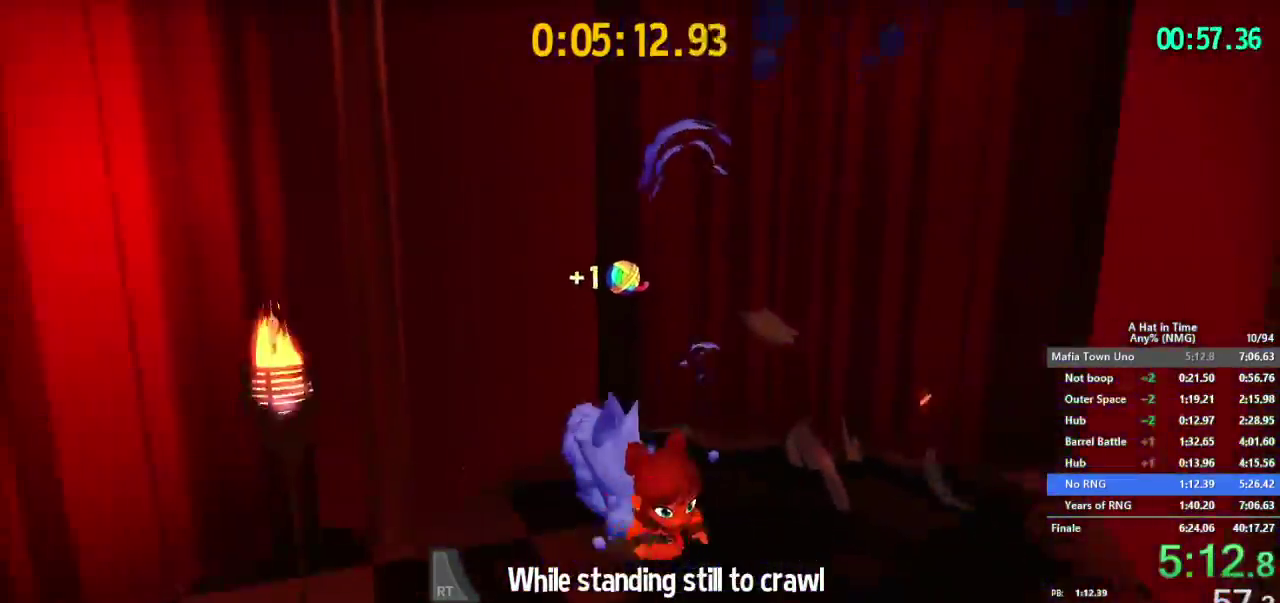
{"buttons": ["L2"], "left_stick": "down-right", "right_stick": "right", "events": [[334, "right_stick", "right"]]}
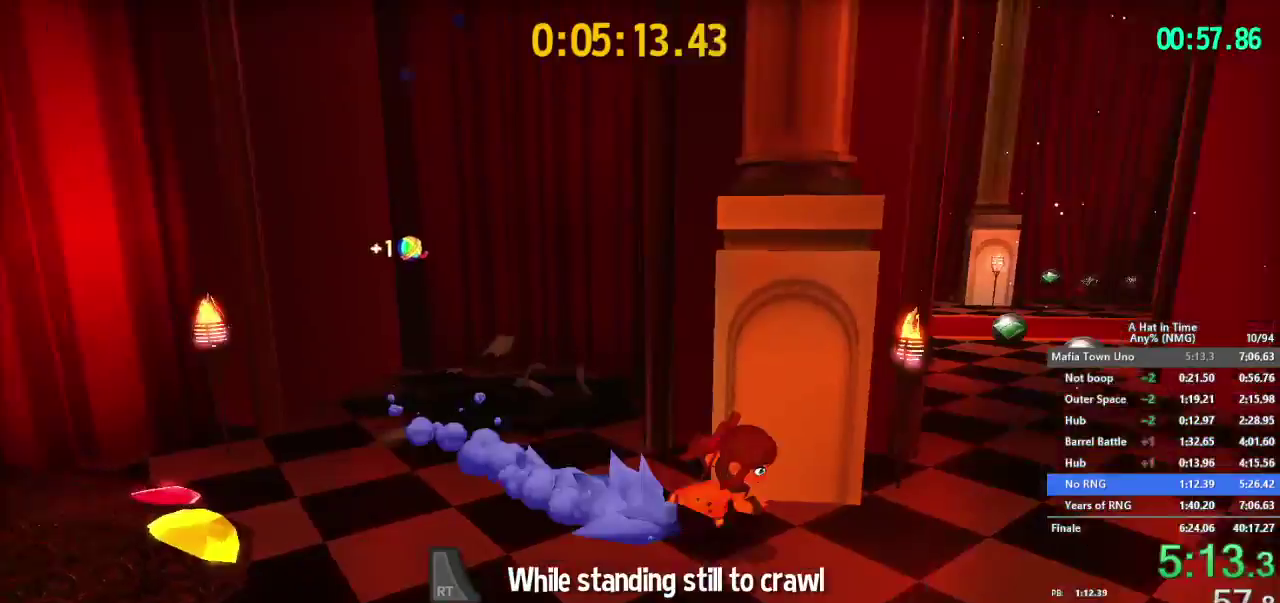
{"buttons": ["L2"], "left_stick": "up-left", "right_stick": "right", "events": [[33, "left_stick", "right"], [167, "left_stick", "up"], [367, "left_stick", "up-left"]]}
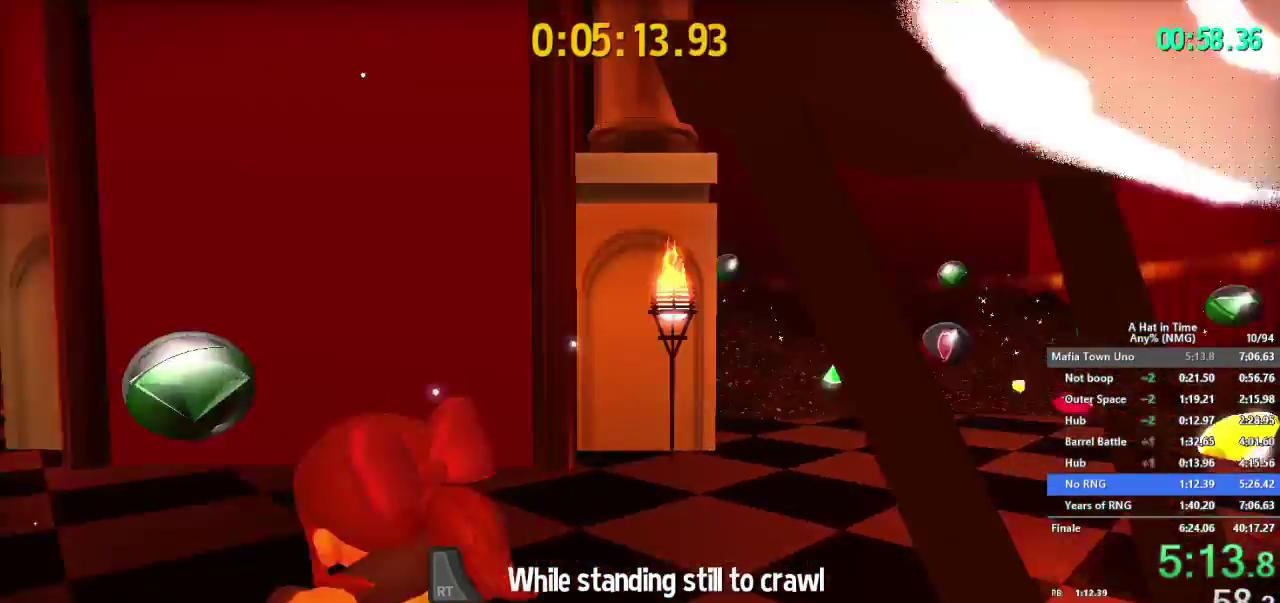
{"buttons": ["B"], "left_stick": "left", "right_stick": "center"}
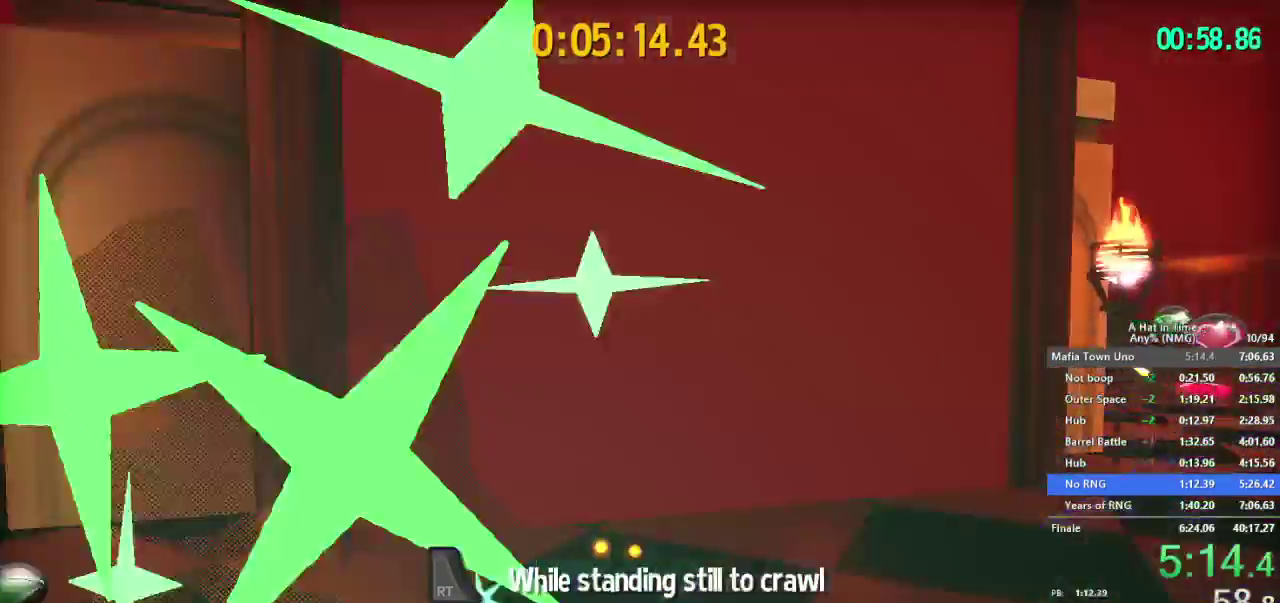
{"buttons": [], "left_stick": "up-right", "right_stick": "center"}
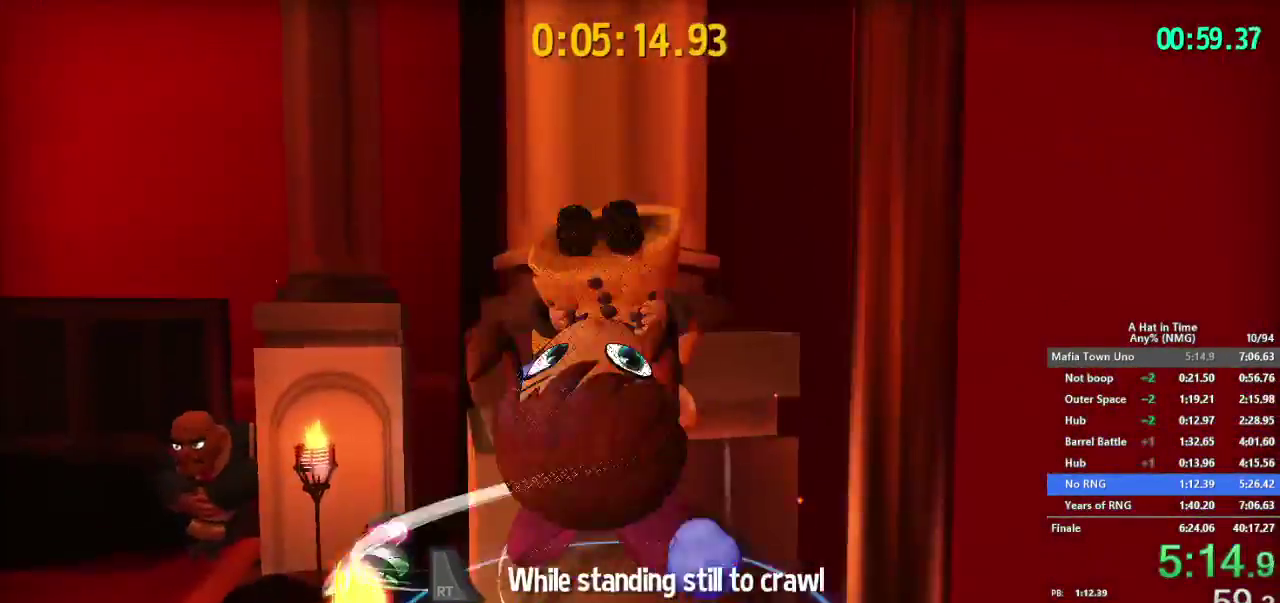
{"buttons": ["R2"], "left_stick": "up", "right_stick": "center", "events": [[50, "right_stick", "right"], [317, "left_stick", "down-left"], [417, "left_stick", "up"], [501, "R2", "down"], [501, "right_stick", "center"]]}